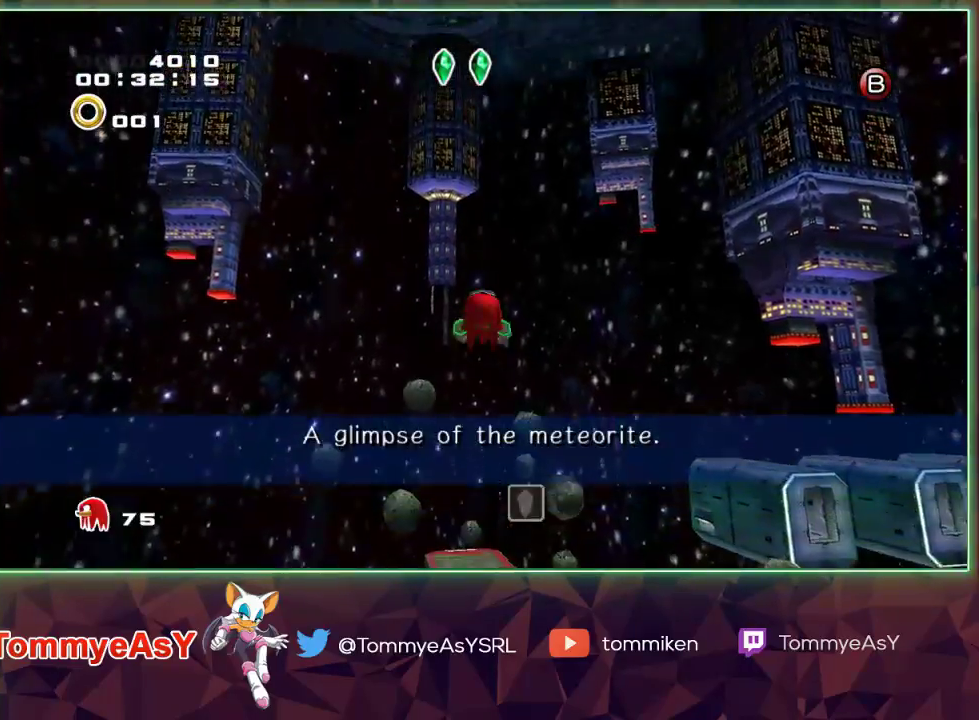
Gameplay with a controller (PlayStation layout); each line is a JSON object with the inputs held at the frame after it. "events" lists button and stick changes between this image and that frame as [ms after this image, input, new state], when the widget could be followed in between.
{"buttons": ["CROSS", "L2"], "left_stick": "up", "right_stick": "center", "events": [[67, "L2", "down"]]}
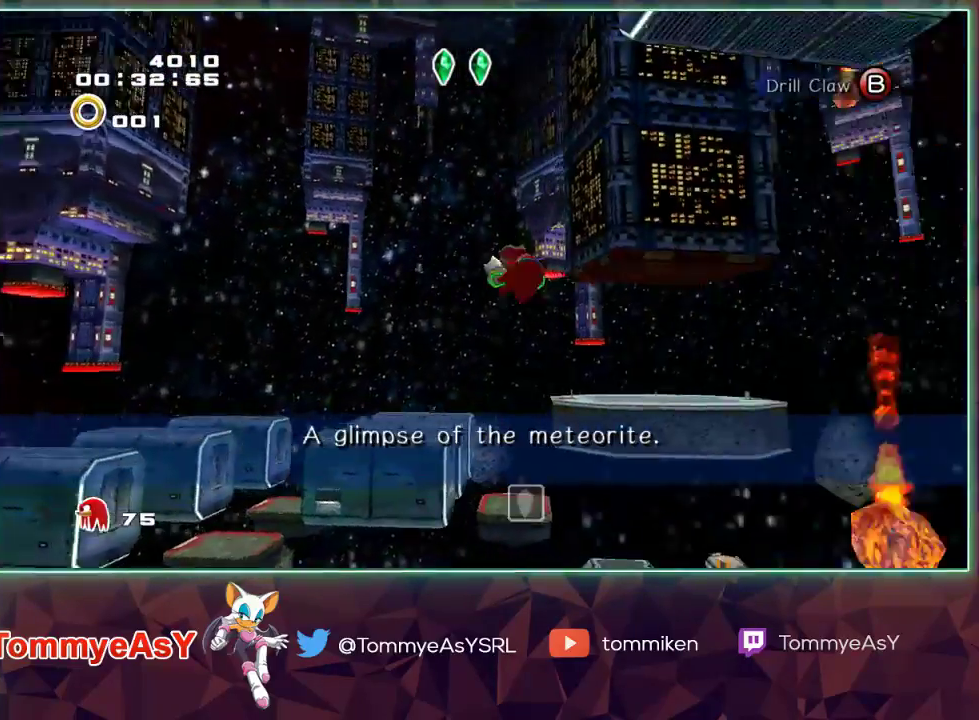
{"buttons": ["CROSS"], "left_stick": "up", "right_stick": "center", "events": [[67, "CROSS", "up"], [133, "CROSS", "down"], [250, "L2", "up"]]}
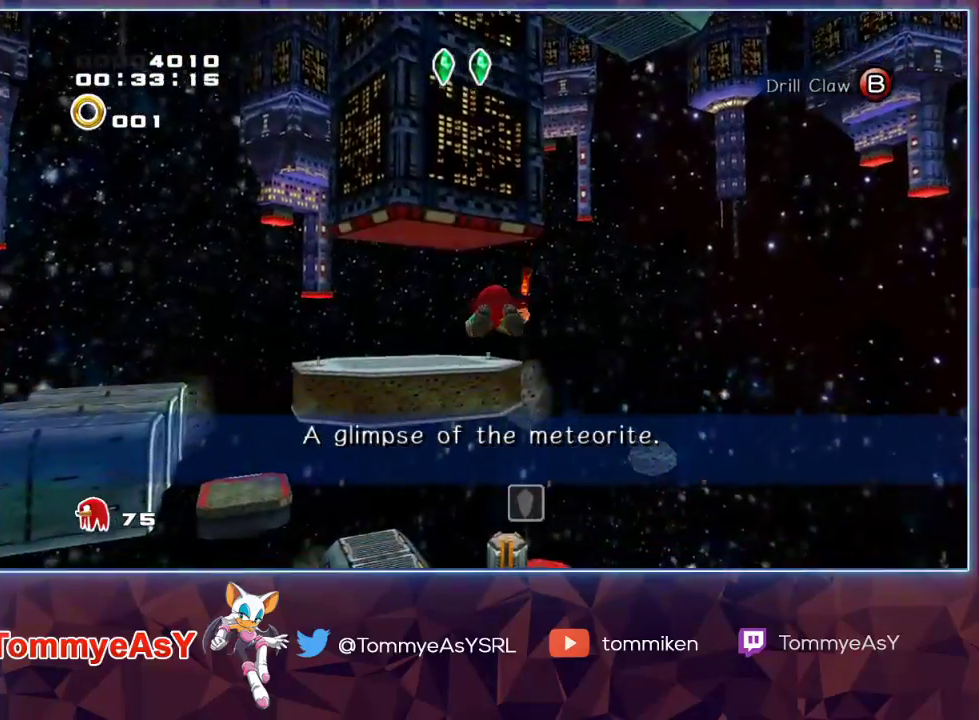
{"buttons": ["CROSS"], "left_stick": "up", "right_stick": "center", "events": []}
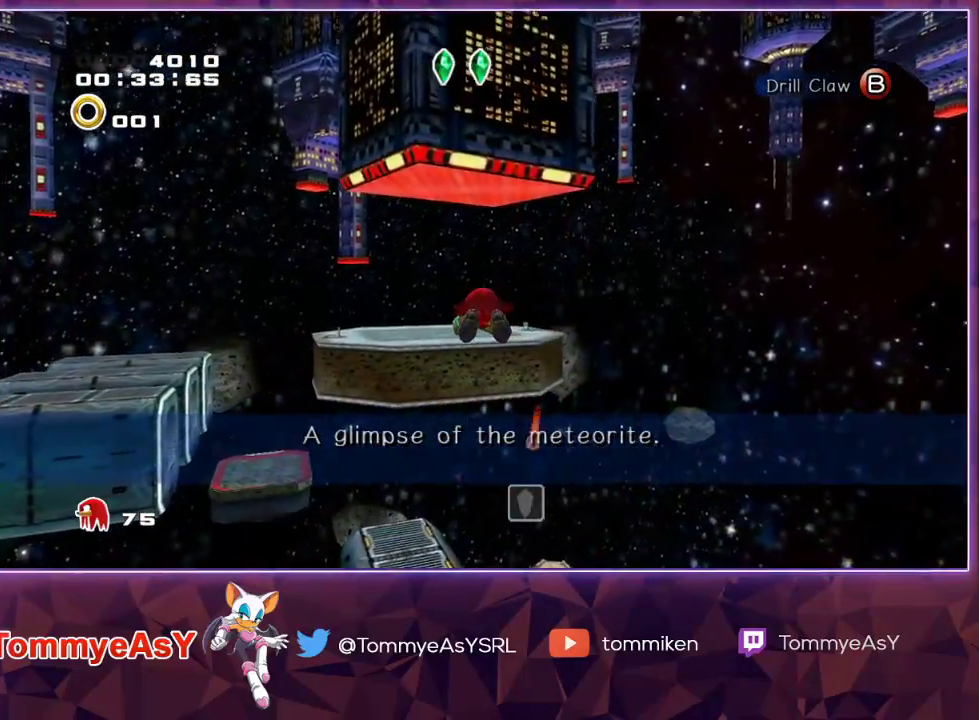
{"buttons": ["CROSS"], "left_stick": "up", "right_stick": "center", "events": []}
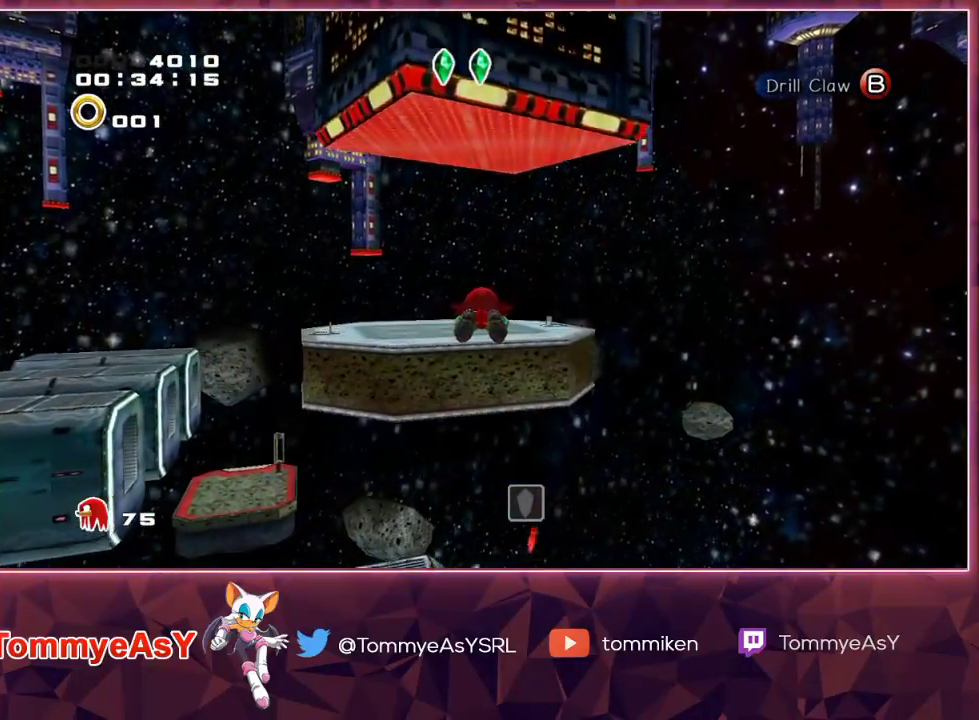
{"buttons": ["CROSS"], "left_stick": "up", "right_stick": "center", "events": []}
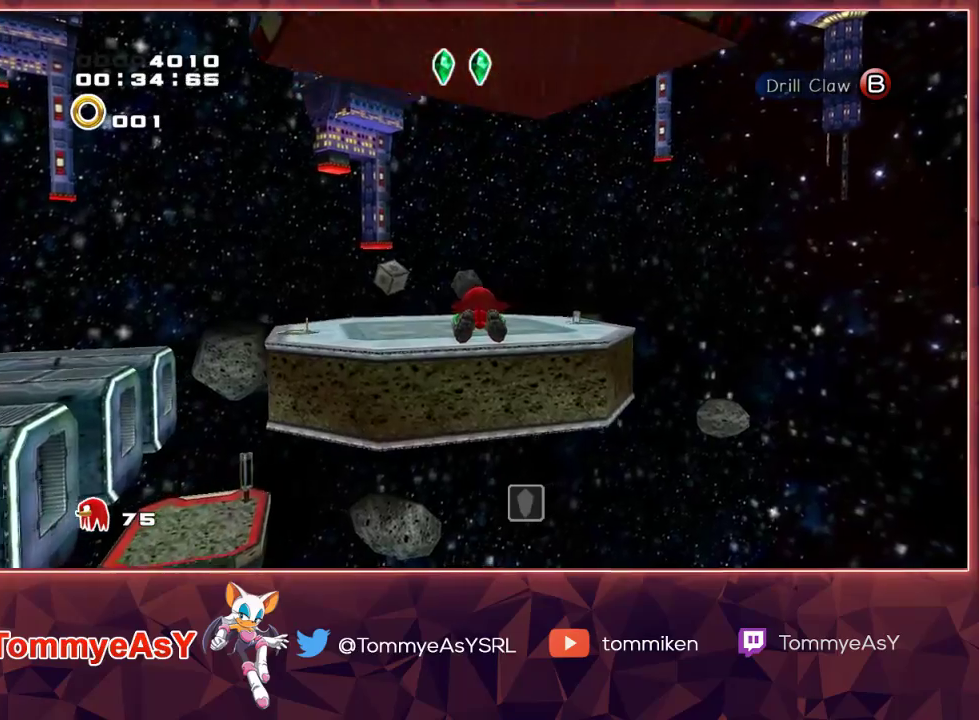
{"buttons": ["CROSS"], "left_stick": "up", "right_stick": "center", "events": []}
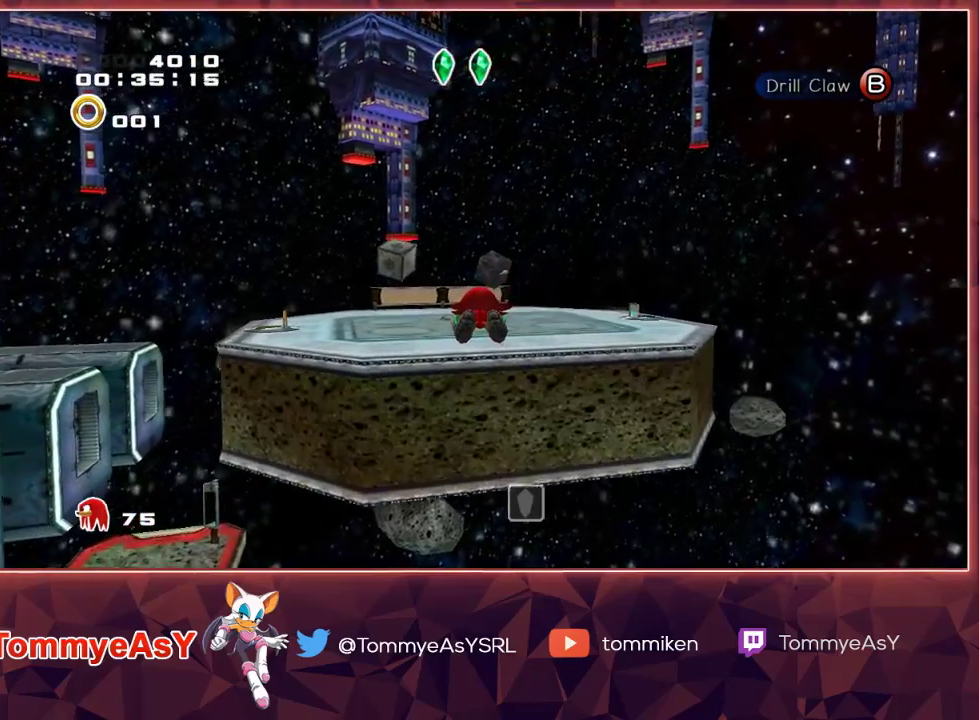
{"buttons": ["CROSS"], "left_stick": "up", "right_stick": "center", "events": []}
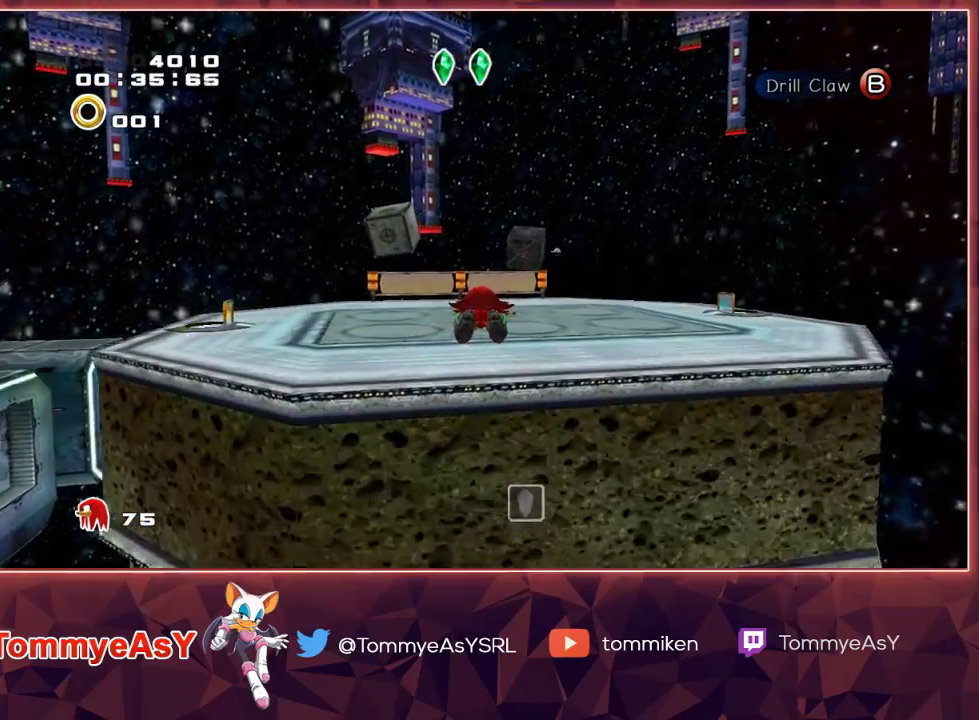
{"buttons": ["CROSS"], "left_stick": "up", "right_stick": "center", "events": []}
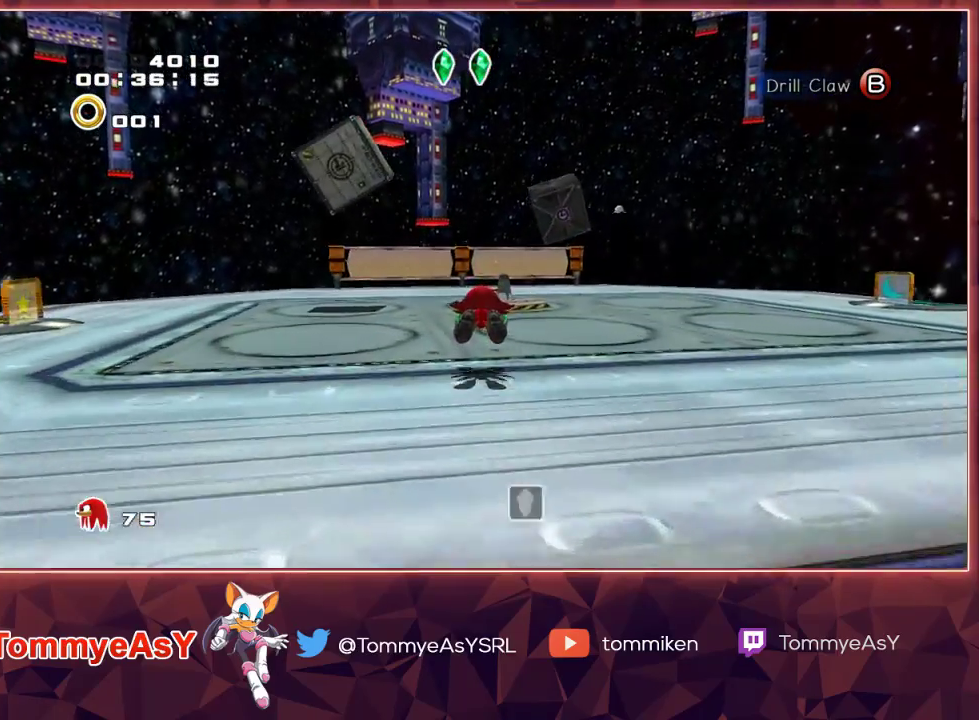
{"buttons": [], "left_stick": "center", "right_stick": "center", "events": [[33, "CROSS", "up"], [50, "left_stick", "center"]]}
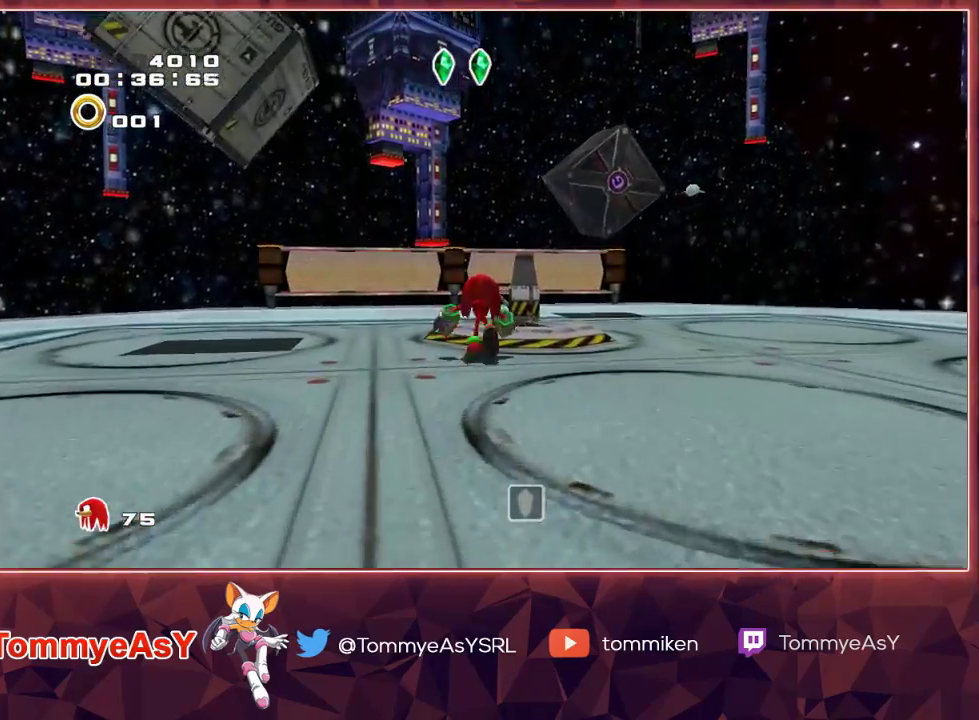
{"buttons": [], "left_stick": "up-right", "right_stick": "center", "events": [[333, "left_stick", "up-right"]]}
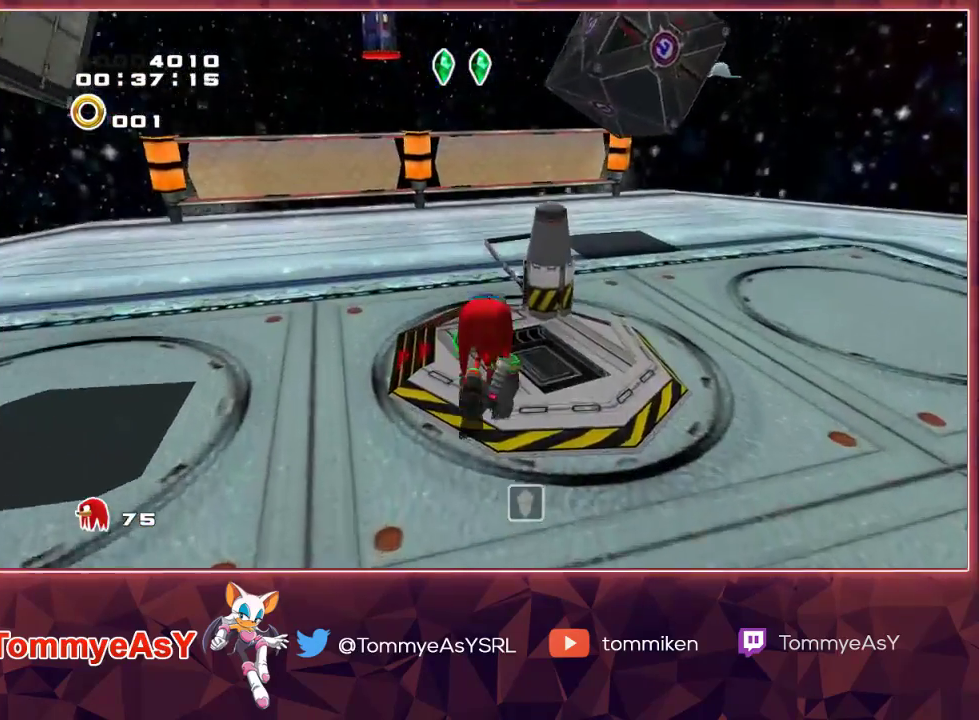
{"buttons": [], "left_stick": "up", "right_stick": "center", "events": [[100, "left_stick", "center"], [283, "left_stick", "up"]]}
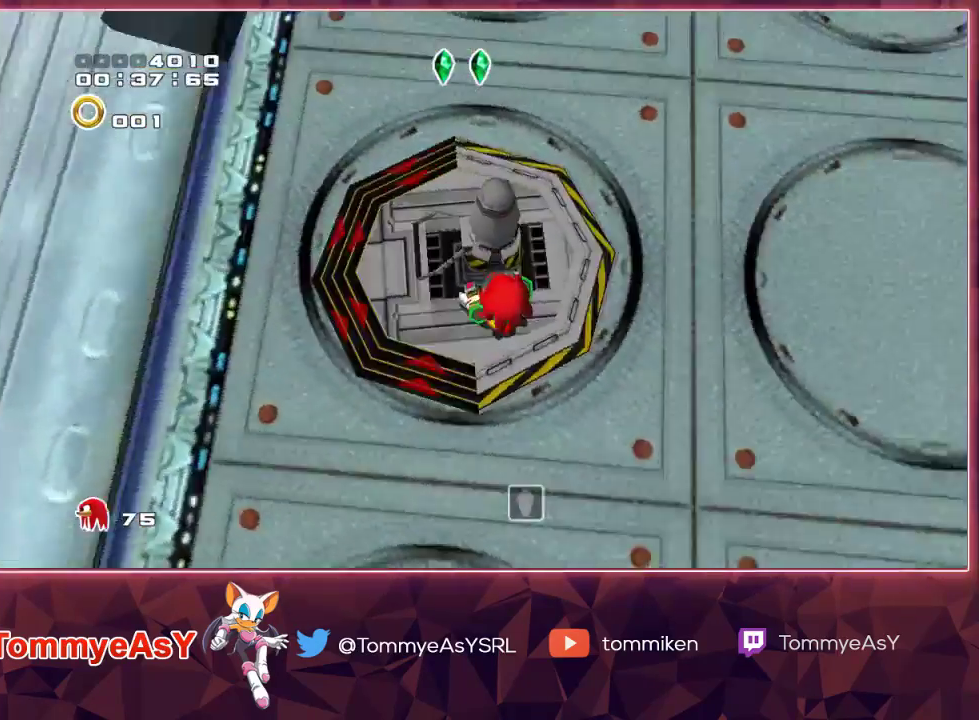
{"buttons": [], "left_stick": "center", "right_stick": "center", "events": [[50, "SQUARE", "down"], [50, "left_stick", "center"], [133, "SQUARE", "up"]]}
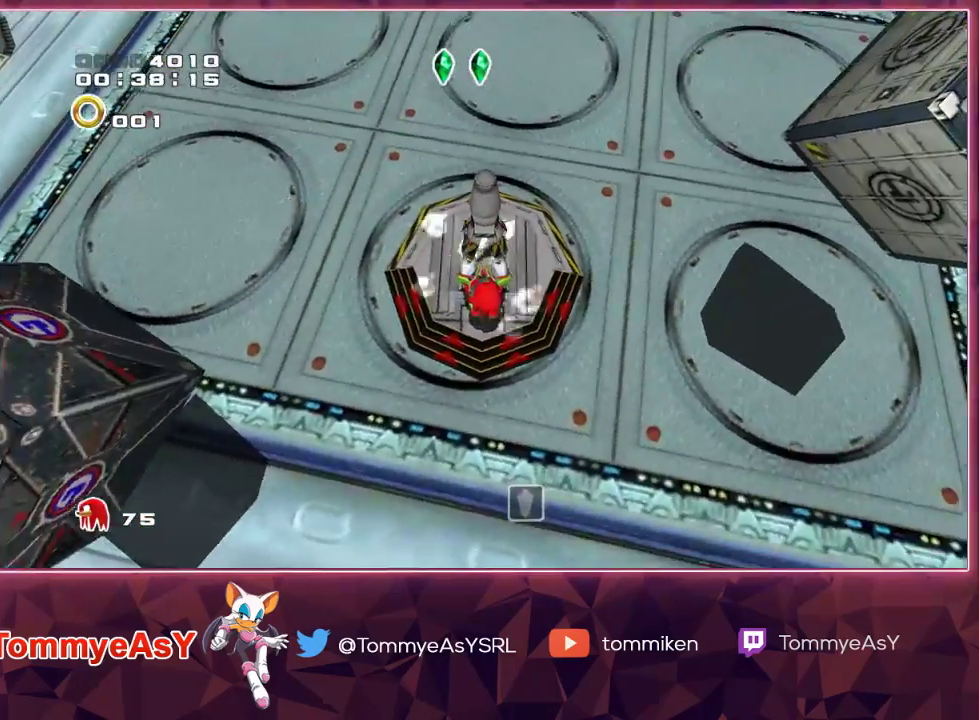
{"buttons": [], "left_stick": "center", "right_stick": "center", "events": []}
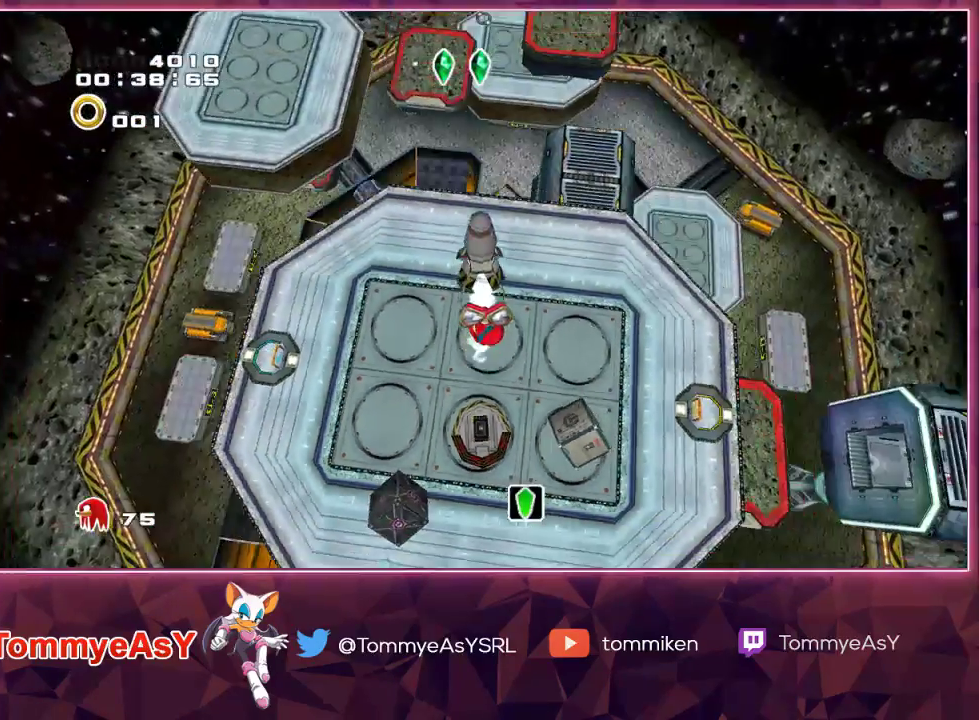
{"buttons": [], "left_stick": "center", "right_stick": "center", "events": []}
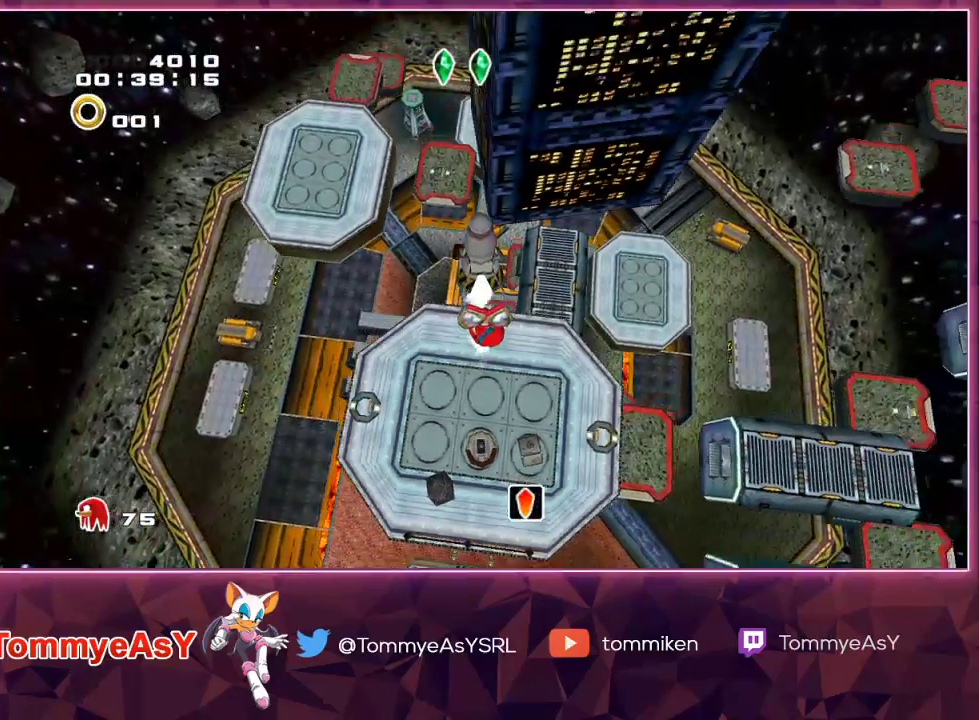
{"buttons": [], "left_stick": "center", "right_stick": "center", "events": []}
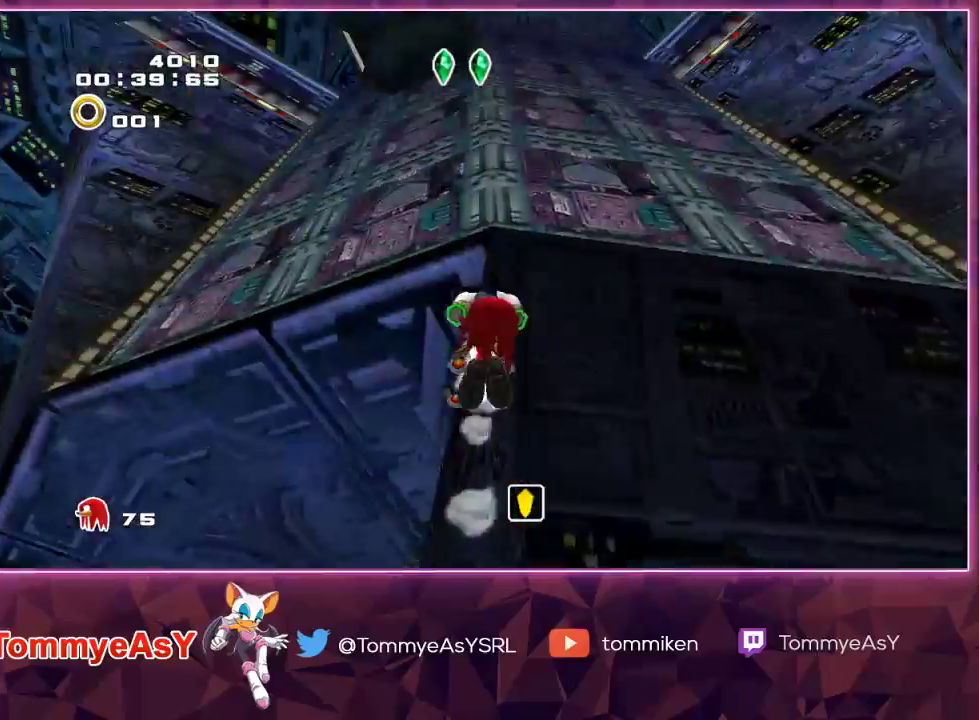
{"buttons": [], "left_stick": "down", "right_stick": "center", "events": [[350, "left_stick", "down"]]}
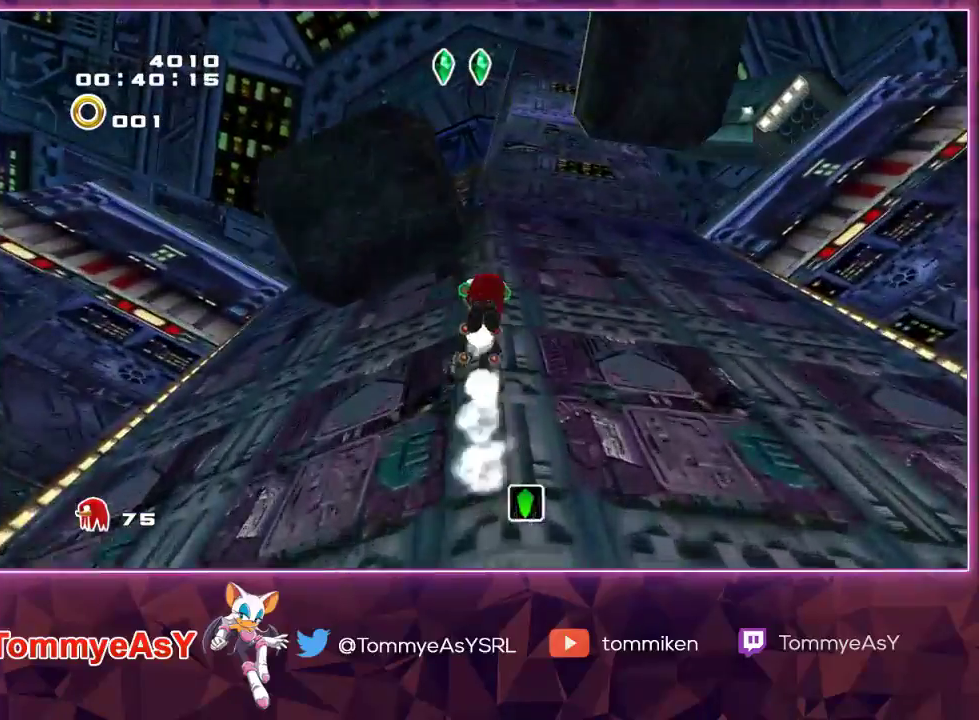
{"buttons": [], "left_stick": "down", "right_stick": "center", "events": []}
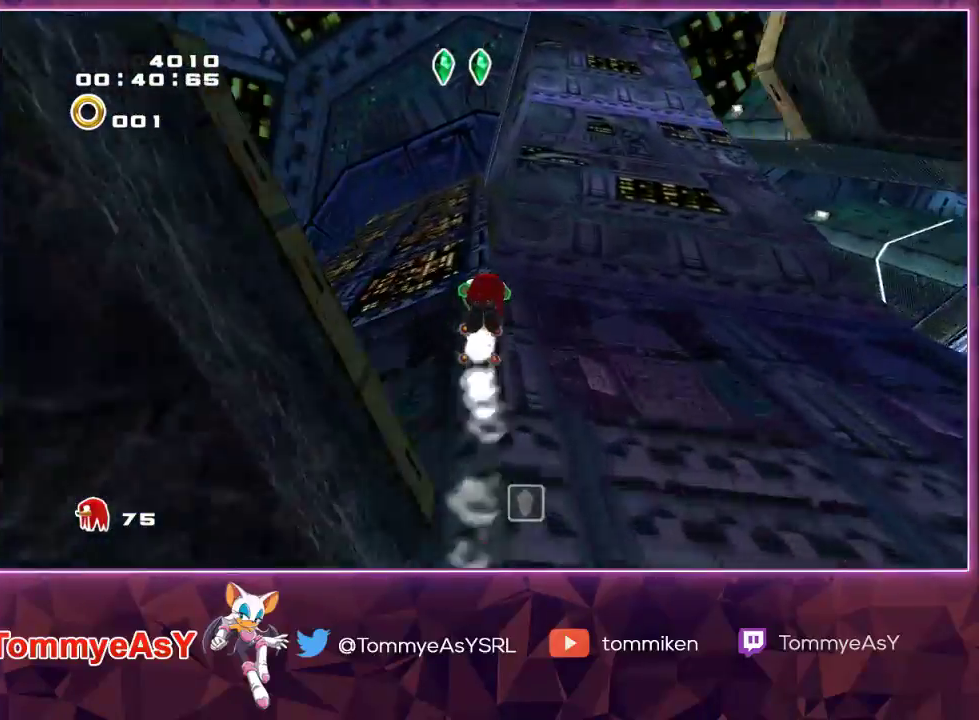
{"buttons": [], "left_stick": "down", "right_stick": "center", "events": []}
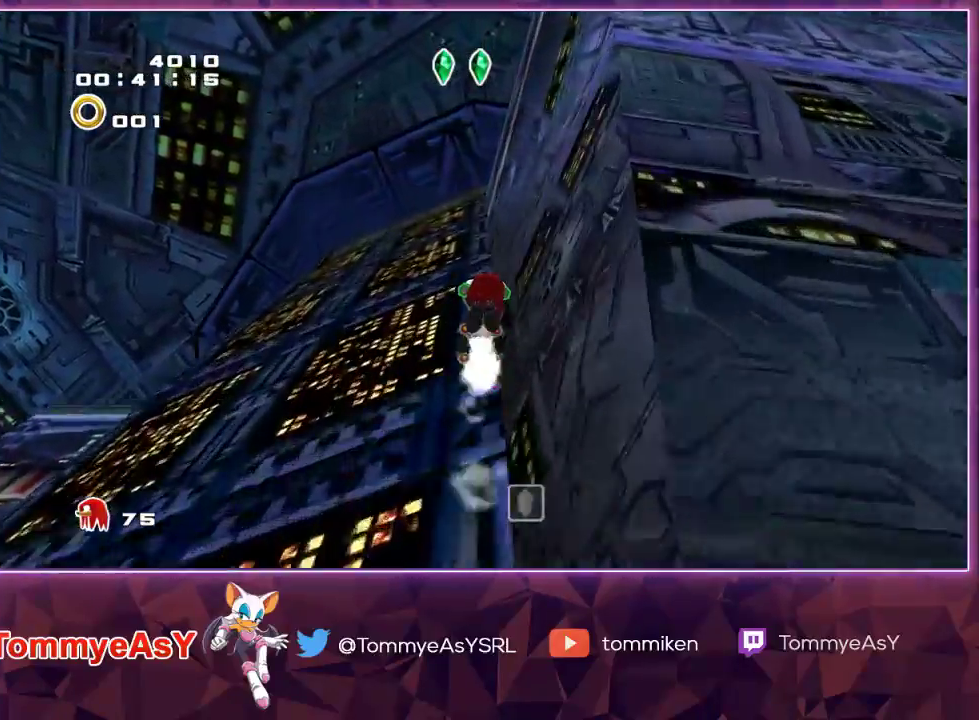
{"buttons": [], "left_stick": "down-right", "right_stick": "center", "events": [[217, "CROSS", "down"], [267, "CIRCLE", "down"], [267, "CROSS", "up"], [300, "CIRCLE", "up"], [500, "left_stick", "down-right"]]}
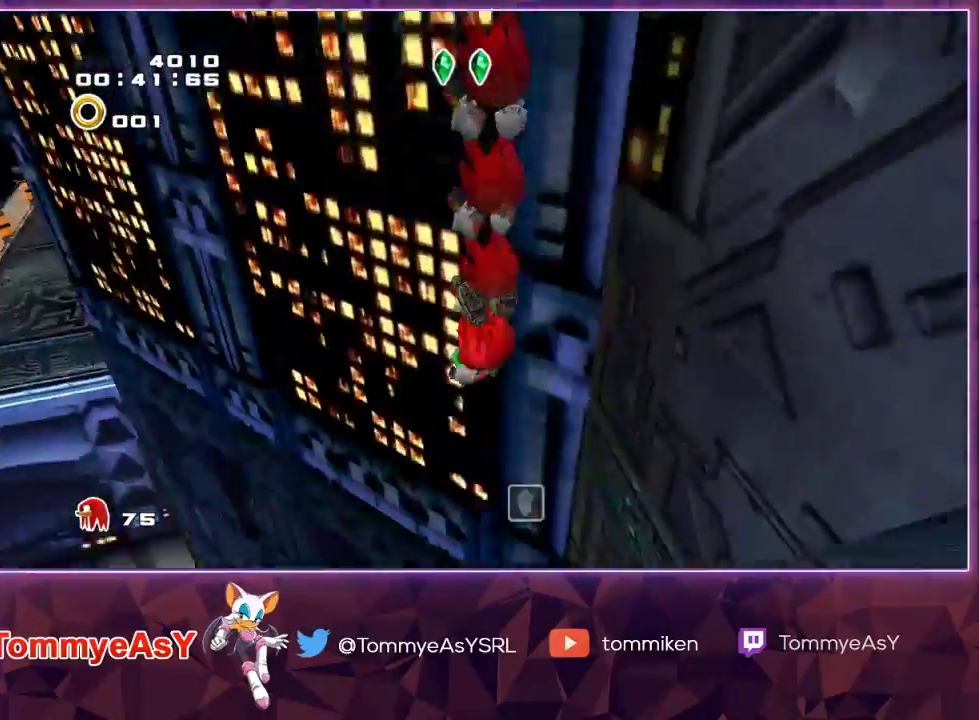
{"buttons": [], "left_stick": "down-right", "right_stick": "center", "events": [[150, "left_stick", "center"], [383, "left_stick", "down-right"]]}
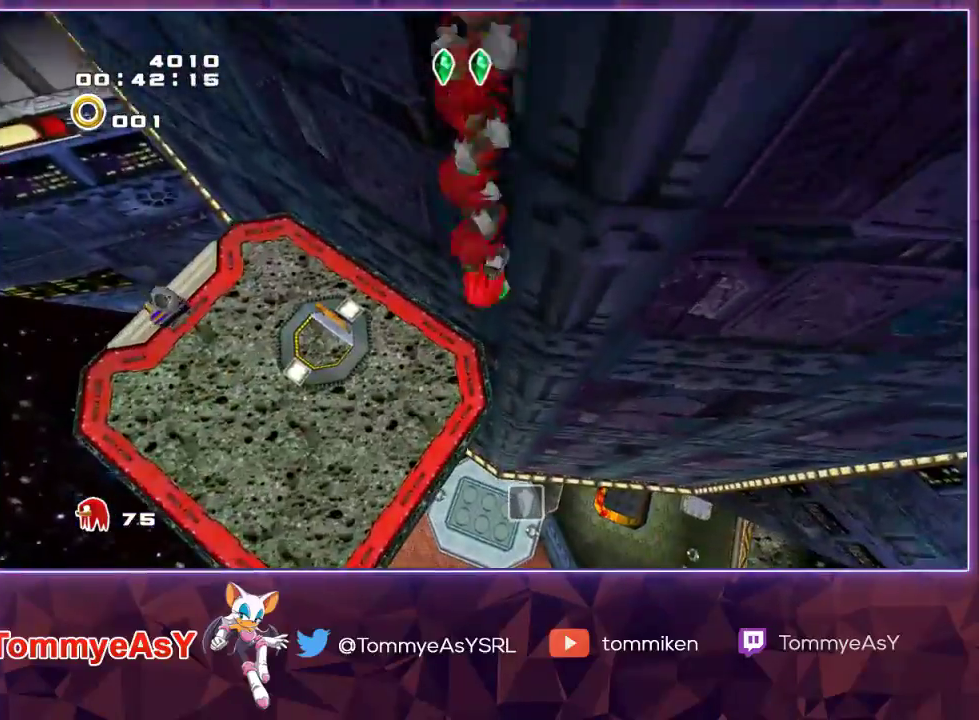
{"buttons": [], "left_stick": "up-left", "right_stick": "center", "events": [[283, "left_stick", "center"], [433, "left_stick", "up-left"]]}
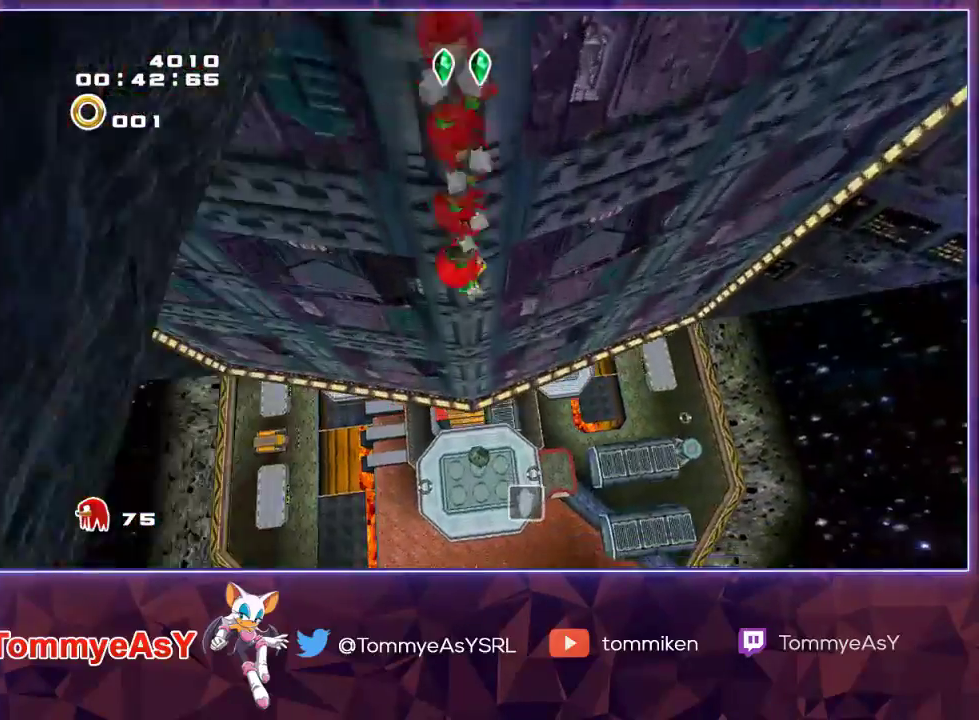
{"buttons": [], "left_stick": "center", "right_stick": "center", "events": [[283, "left_stick", "up-right"], [450, "left_stick", "center"]]}
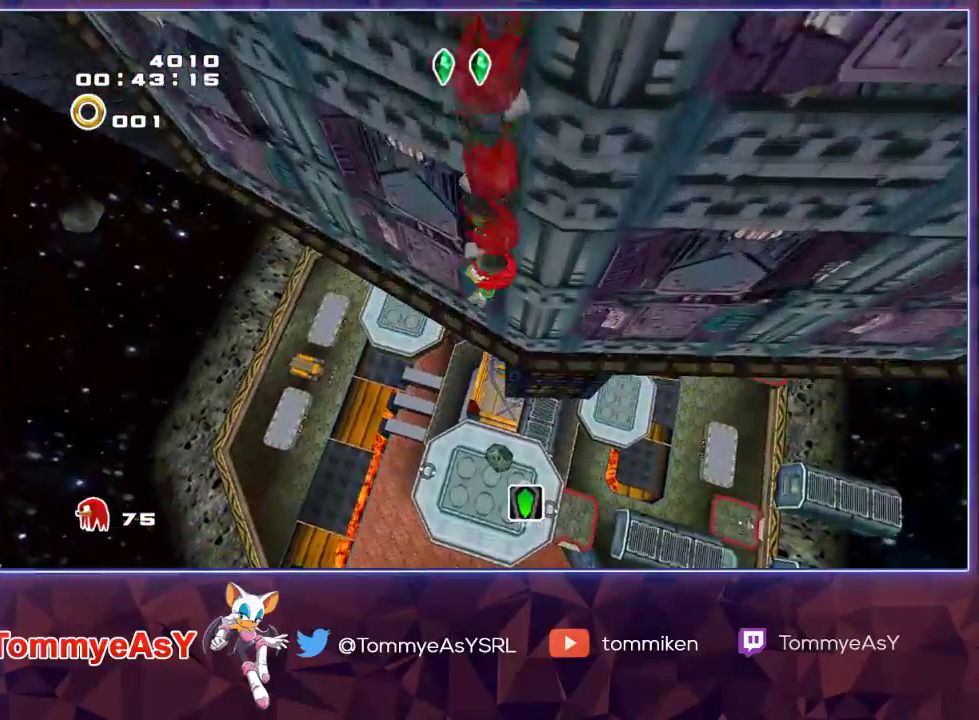
{"buttons": [], "left_stick": "right", "right_stick": "center", "events": [[200, "left_stick", "right"], [350, "left_stick", "center"], [467, "left_stick", "right"]]}
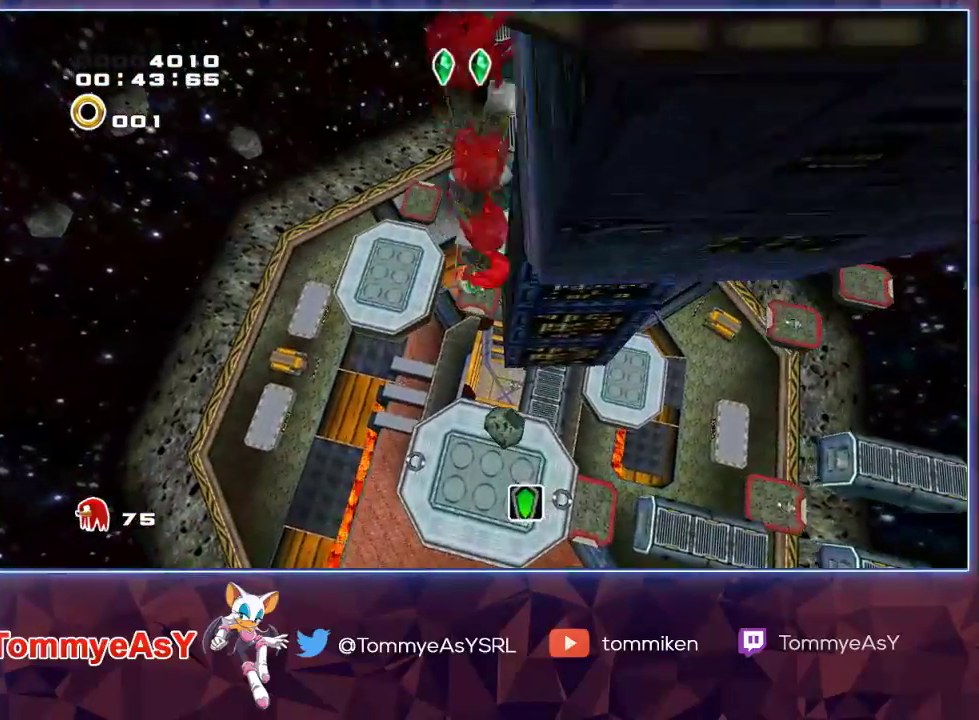
{"buttons": [], "left_stick": "center", "right_stick": "center", "events": [[167, "left_stick", "up-right"], [450, "left_stick", "center"]]}